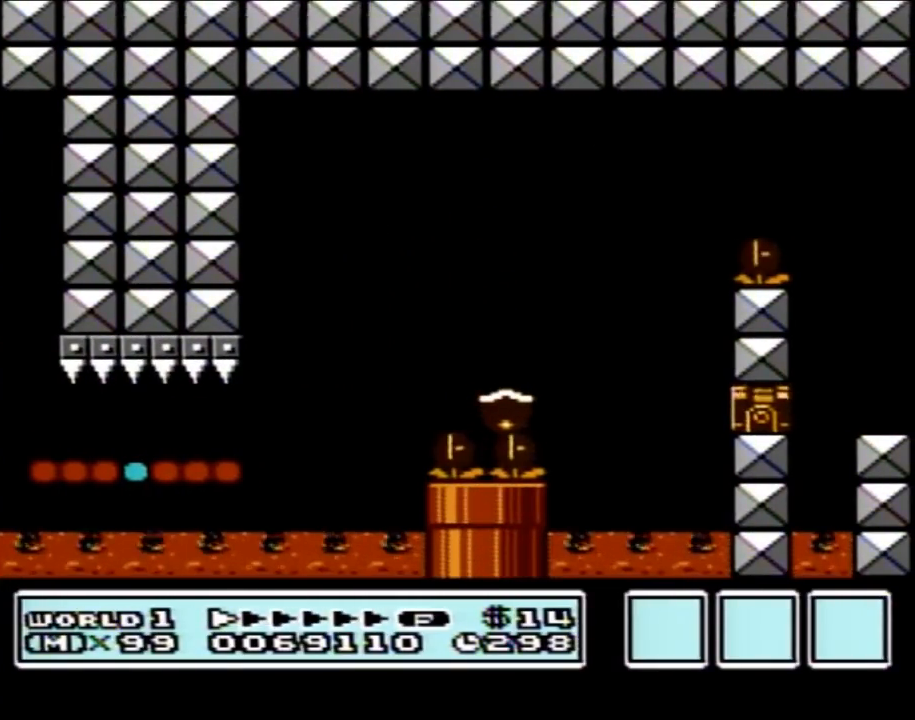
Gameplay with a controller (Nintendo layout); each line is a JSON object with the inputs held at the frame after it. "events" lists button and stick changes between this image and that frame as [ms after this image, input, new state], when the widget could be followed in between. Not read: L3 R3.
{"buttons": [], "events": []}
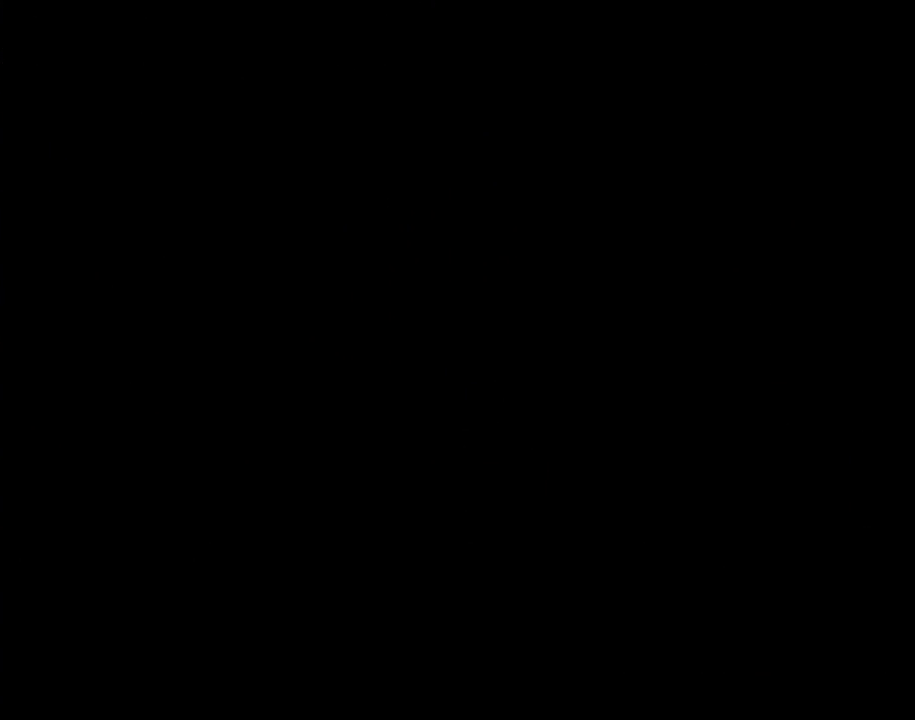
{"buttons": [], "events": []}
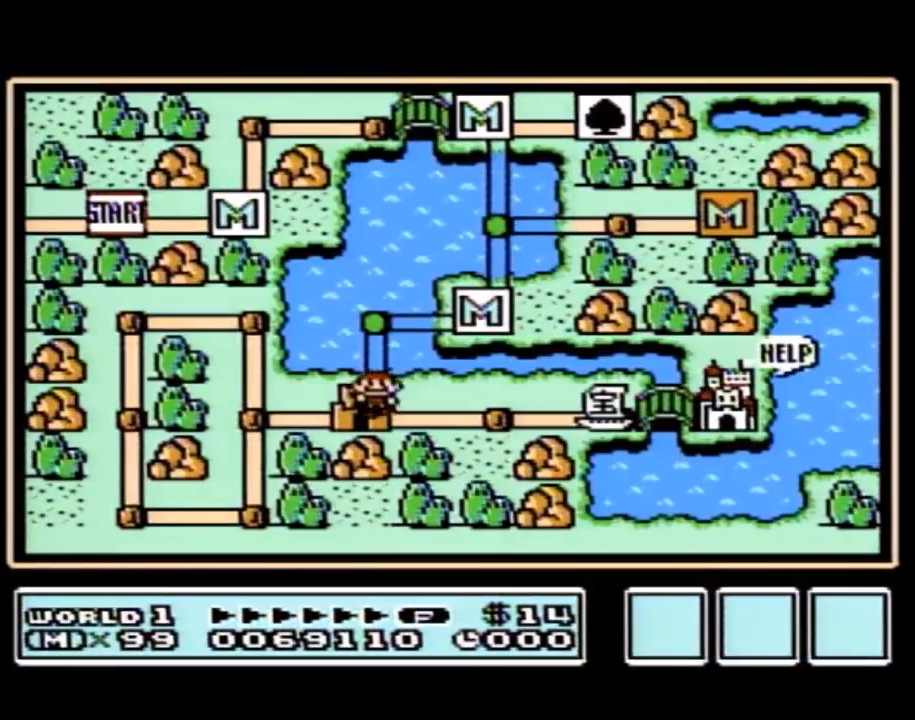
{"buttons": [], "events": []}
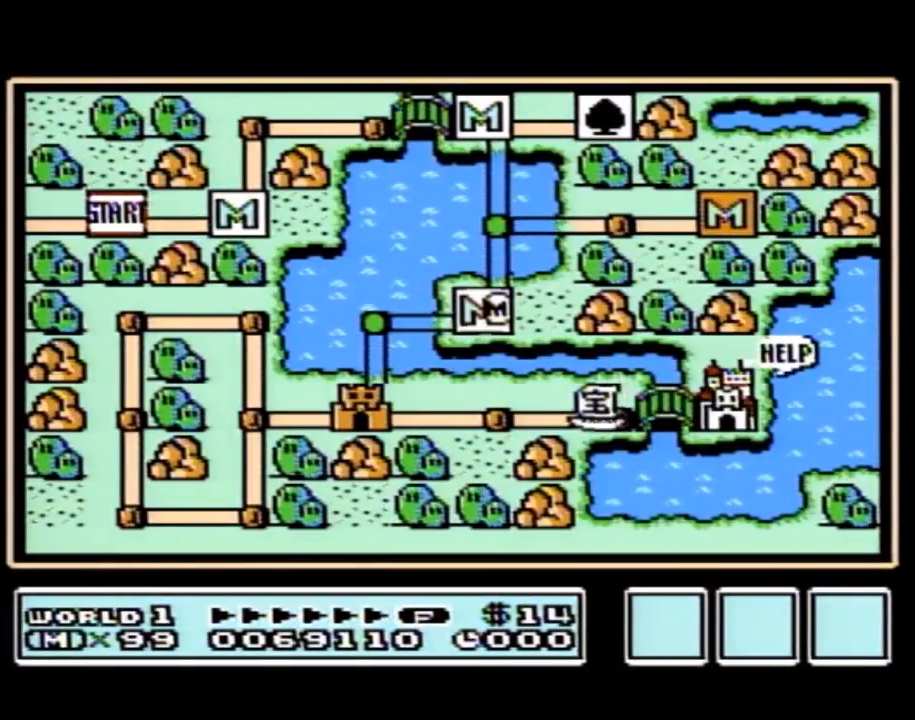
{"buttons": [], "events": []}
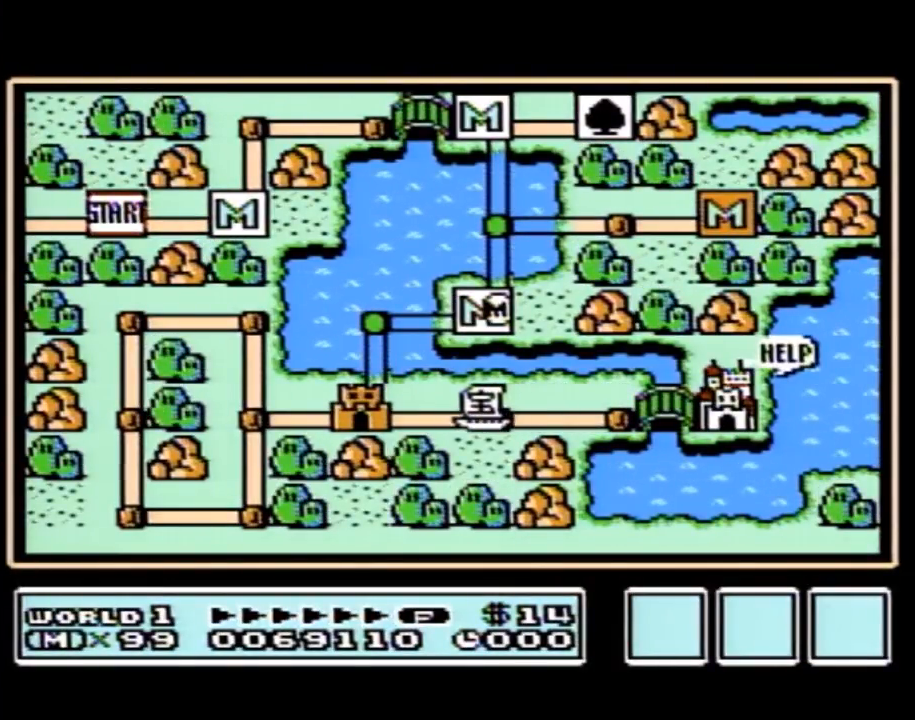
{"buttons": [], "events": []}
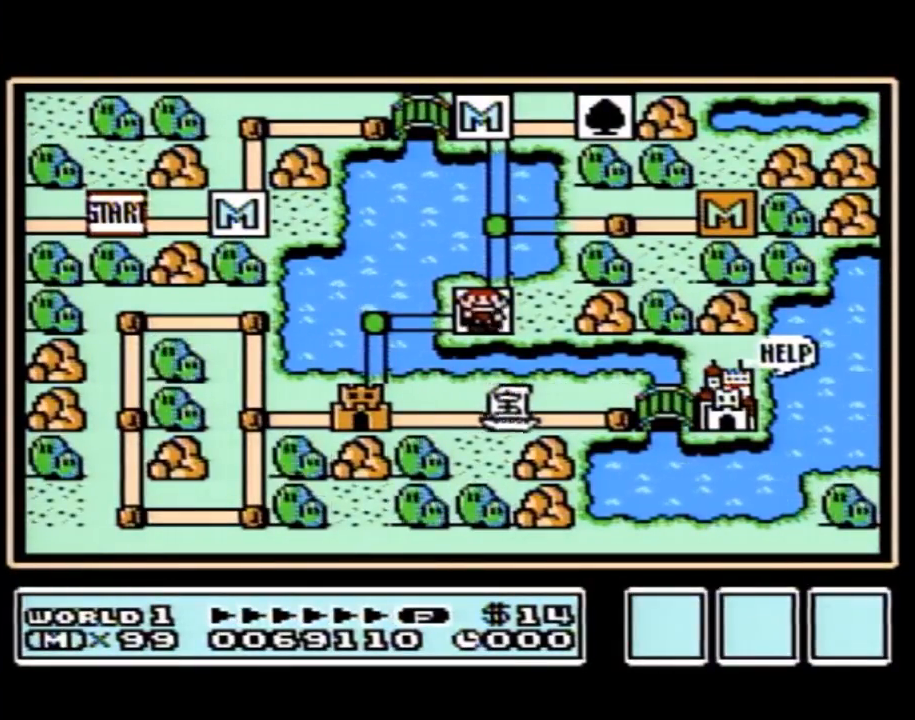
{"buttons": ["DPAD_DOWN"], "events": [[83, "DPAD_LEFT", "down"], [350, "DPAD_LEFT", "up"], [433, "DPAD_DOWN", "down"]]}
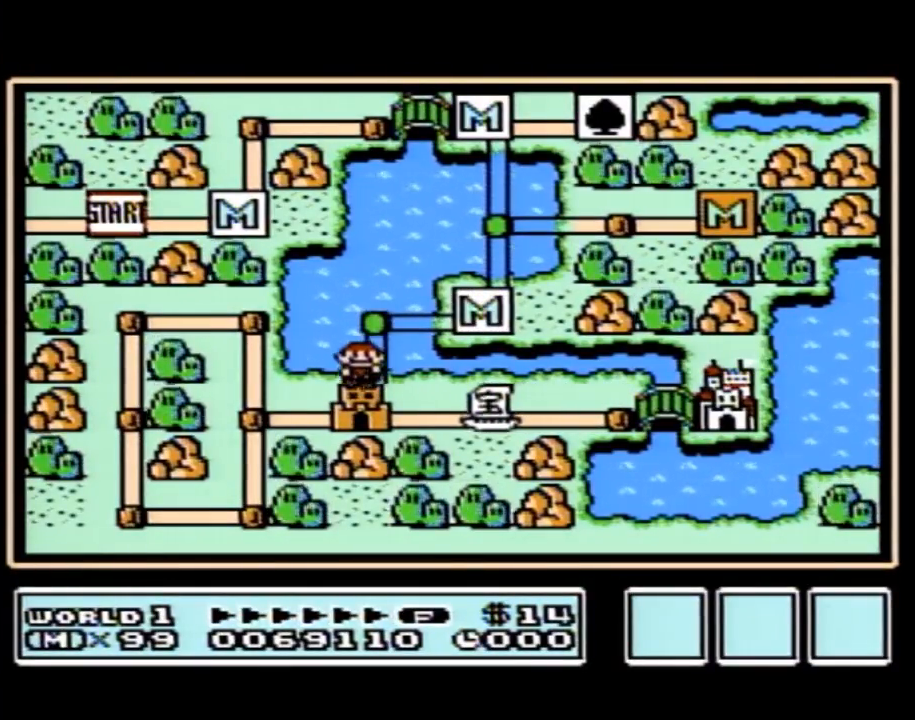
{"buttons": ["DPAD_DOWN"], "events": []}
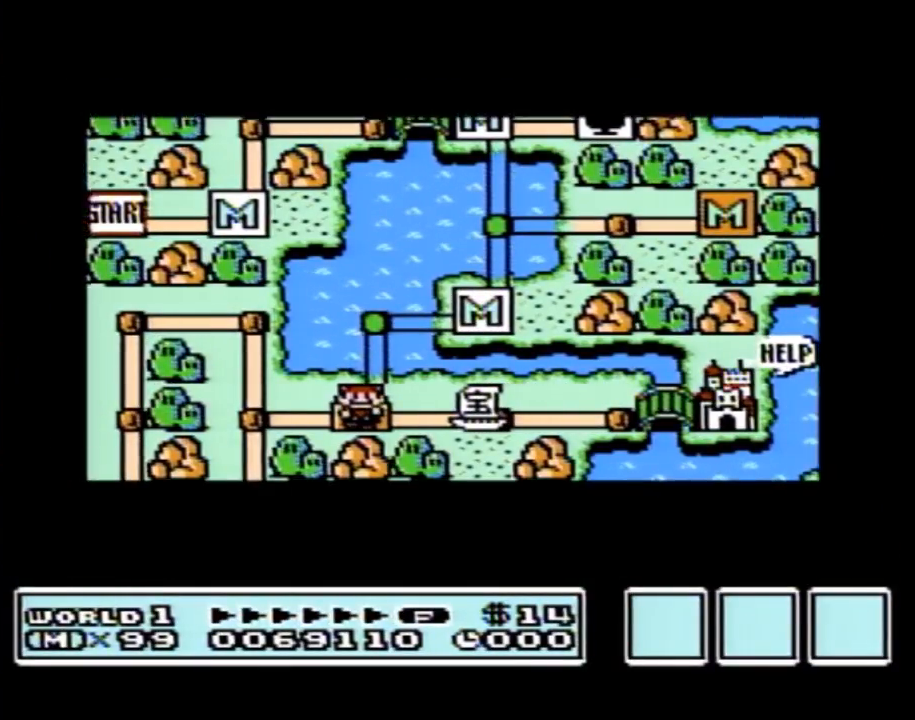
{"buttons": ["DPAD_DOWN"], "events": []}
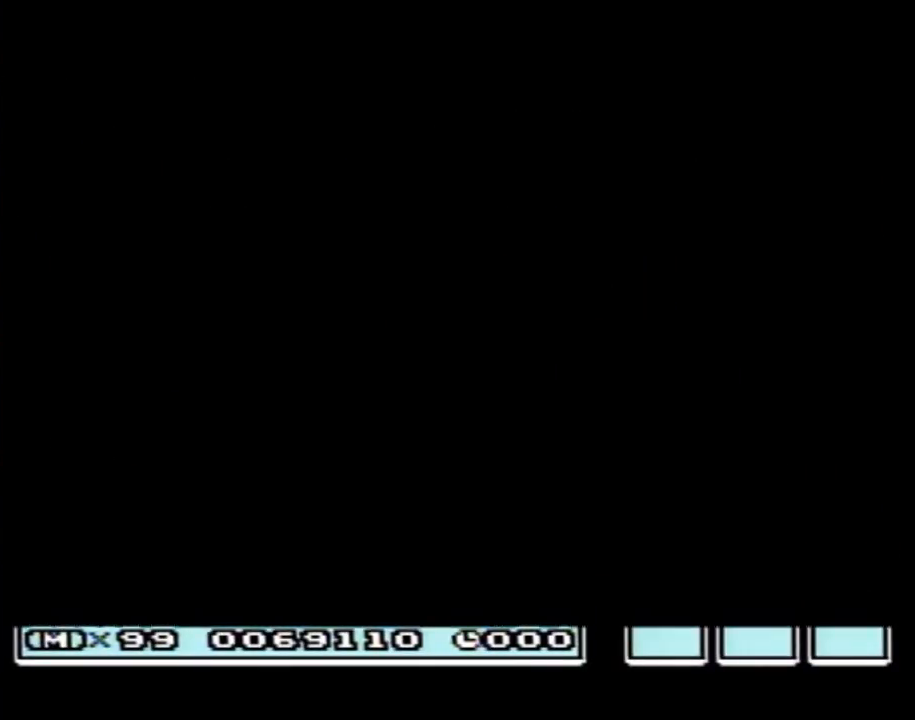
{"buttons": ["B", "DPAD_RIGHT"], "events": [[300, "DPAD_DOWN", "up"], [333, "A", "down"], [367, "A", "up"], [367, "B", "down"], [367, "DPAD_RIGHT", "down"]]}
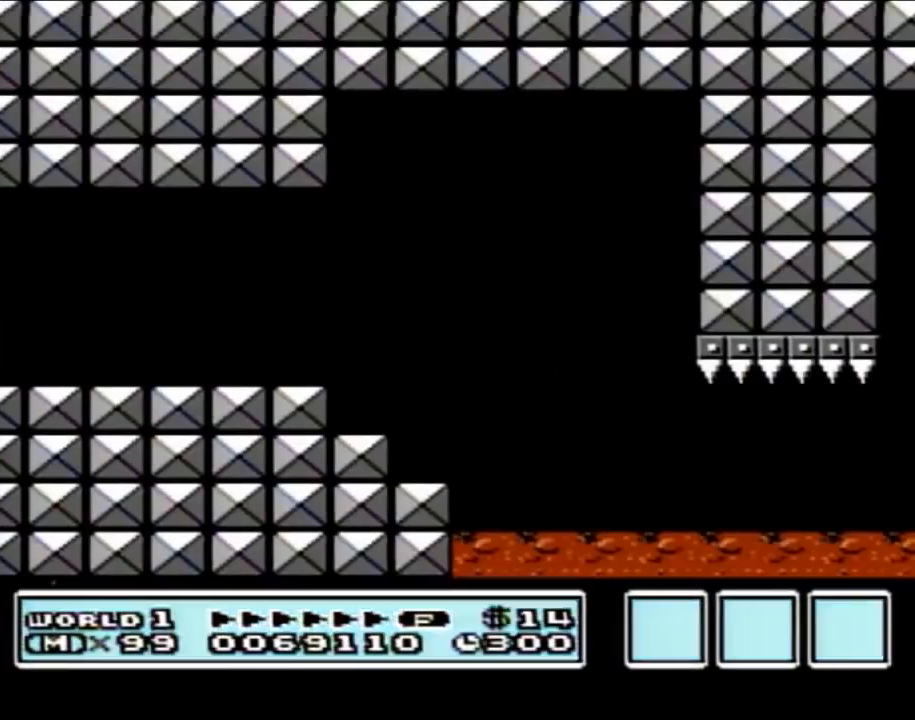
{"buttons": ["B", "DPAD_RIGHT"], "events": []}
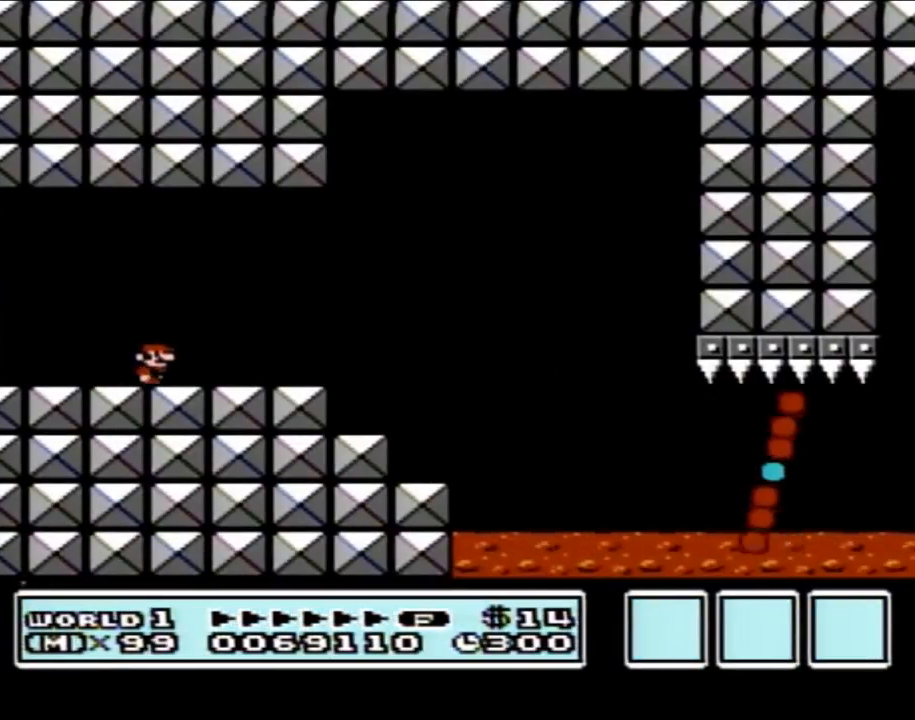
{"buttons": ["B", "DPAD_RIGHT"], "events": [[400, "A", "down"], [500, "A", "up"]]}
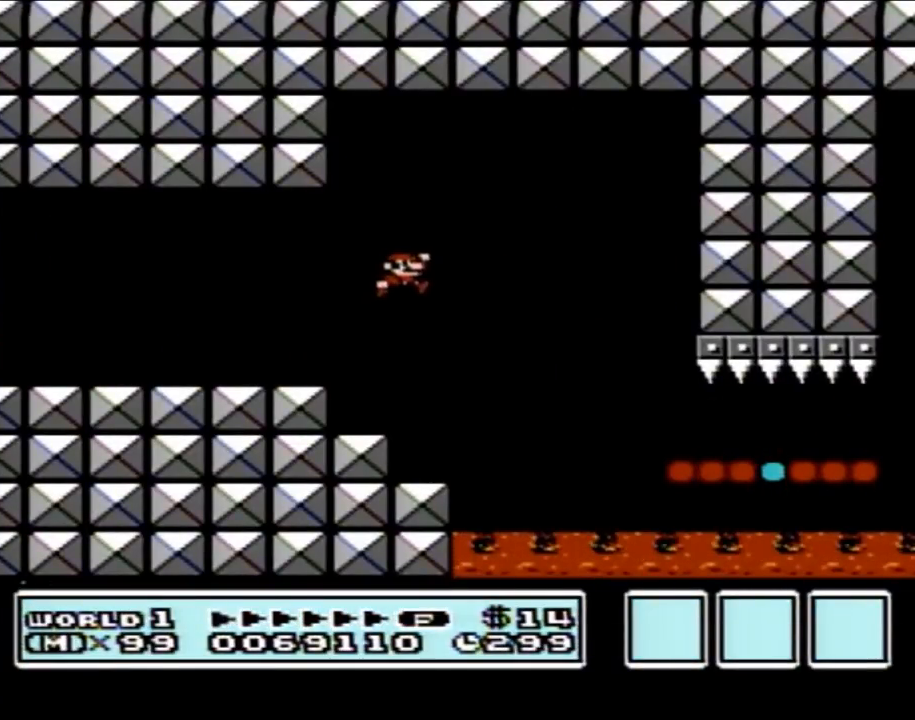
{"buttons": ["B", "DPAD_RIGHT"], "events": [[217, "DPAD_RIGHT", "up"], [333, "DPAD_RIGHT", "down"]]}
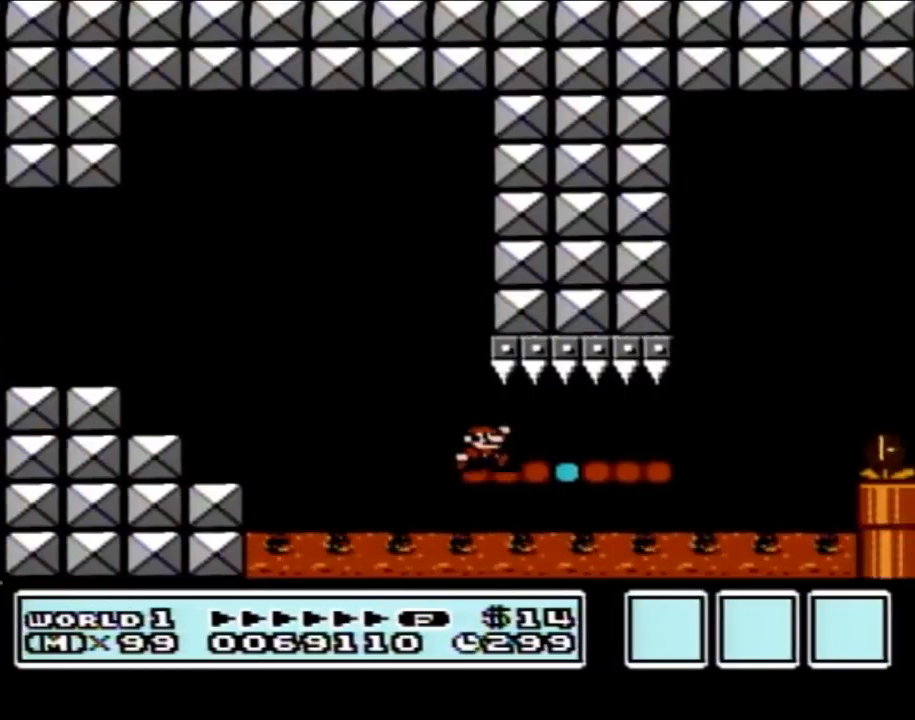
{"buttons": ["A", "B"], "events": [[367, "A", "down"], [500, "DPAD_RIGHT", "up"]]}
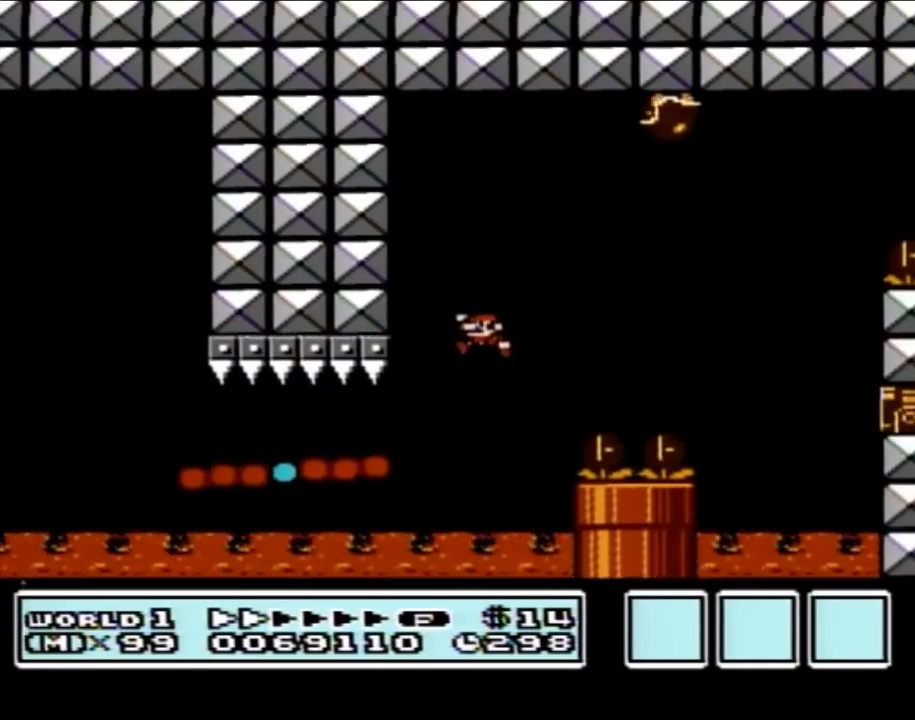
{"buttons": ["A", "B", "DPAD_RIGHT"], "events": [[33, "DPAD_LEFT", "down"], [183, "A", "up"], [283, "DPAD_LEFT", "up"], [300, "DPAD_RIGHT", "down"], [467, "A", "down"]]}
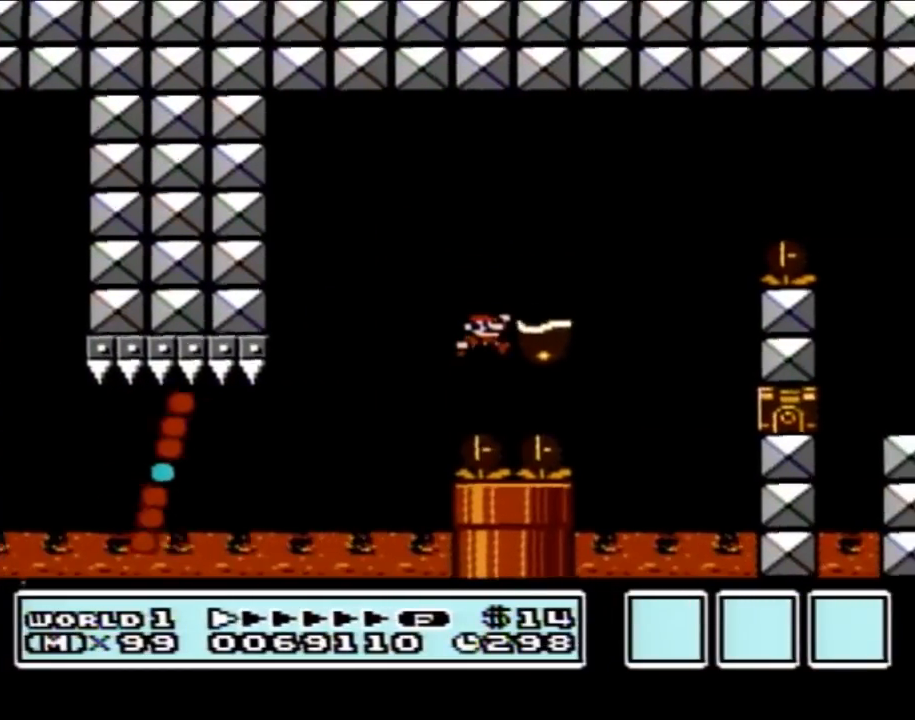
{"buttons": ["A", "B", "DPAD_RIGHT"], "events": []}
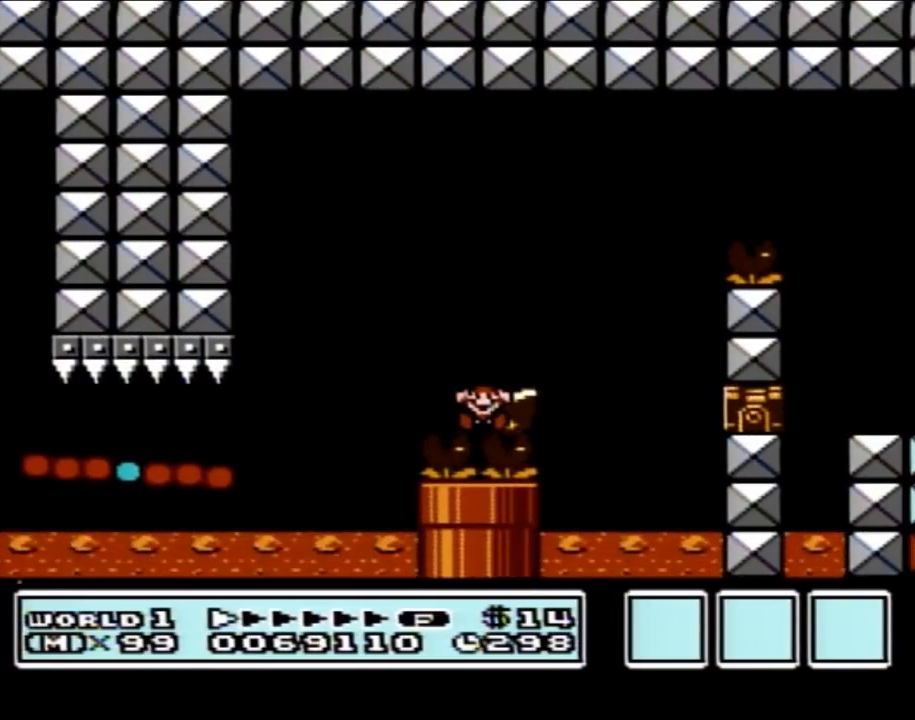
{"buttons": [], "events": [[50, "A", "up"], [83, "B", "up"], [83, "DPAD_RIGHT", "up"]]}
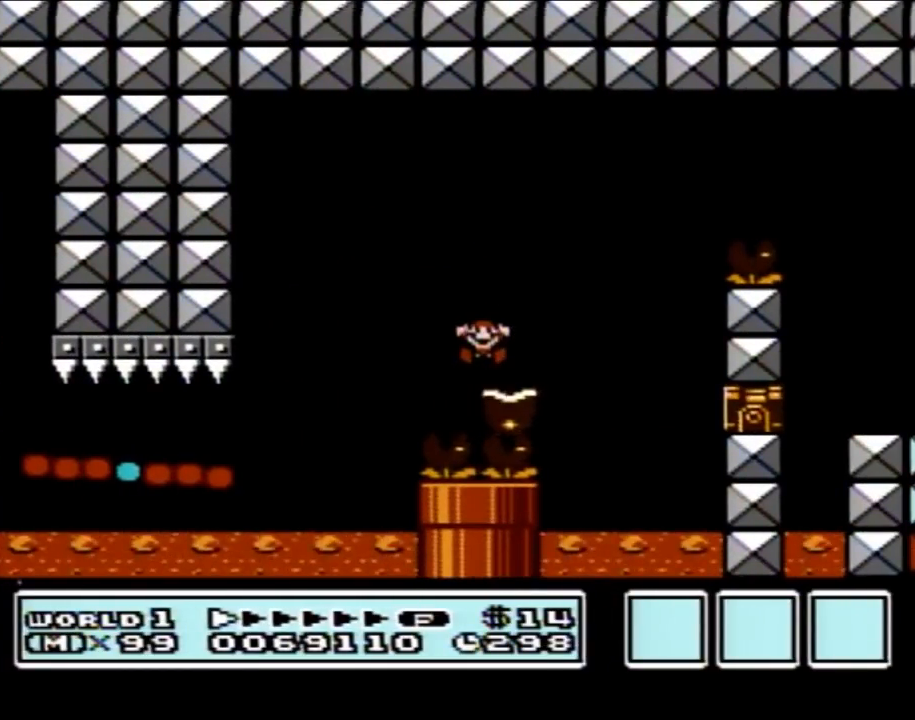
{"buttons": [], "events": []}
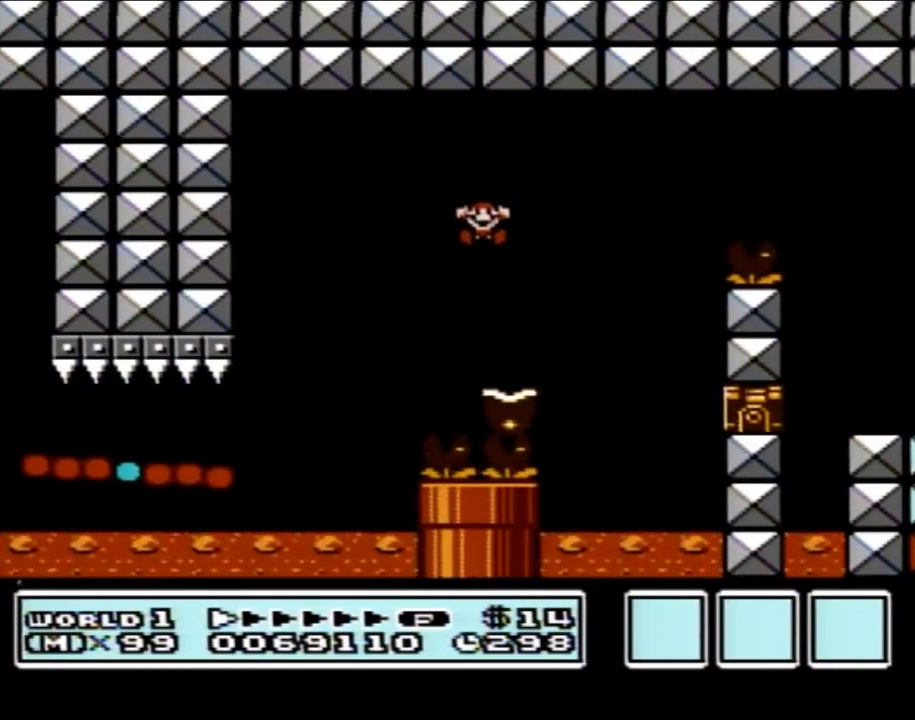
{"buttons": [], "events": []}
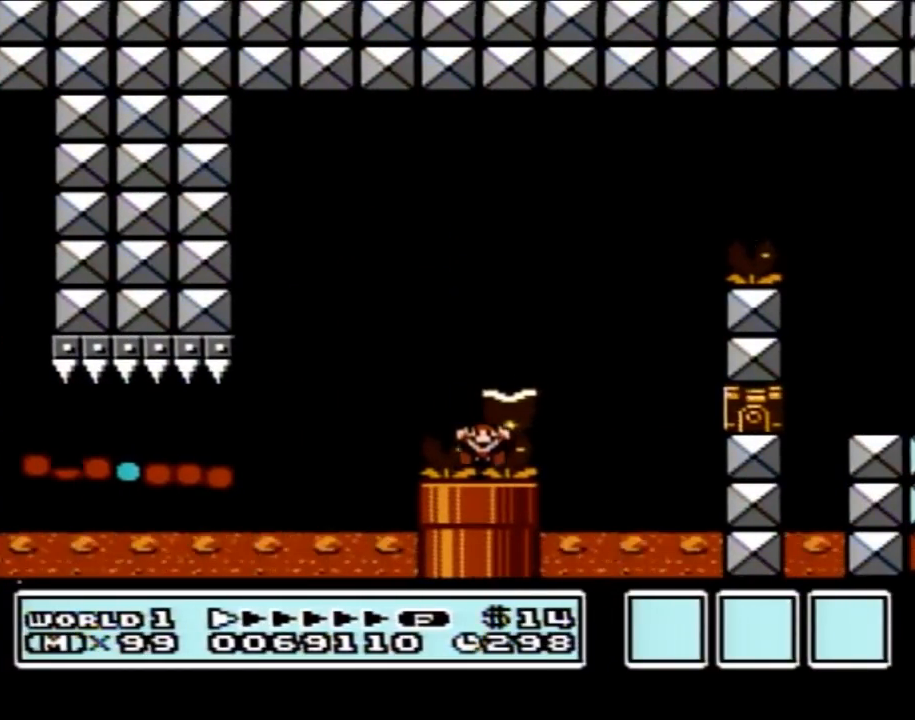
{"buttons": [], "events": []}
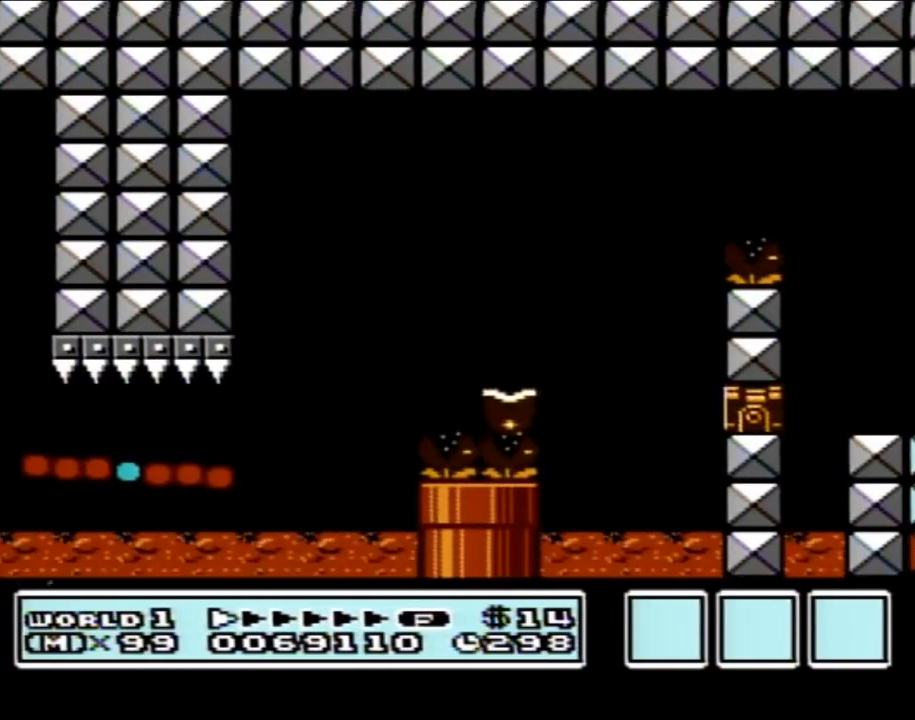
{"buttons": [], "events": []}
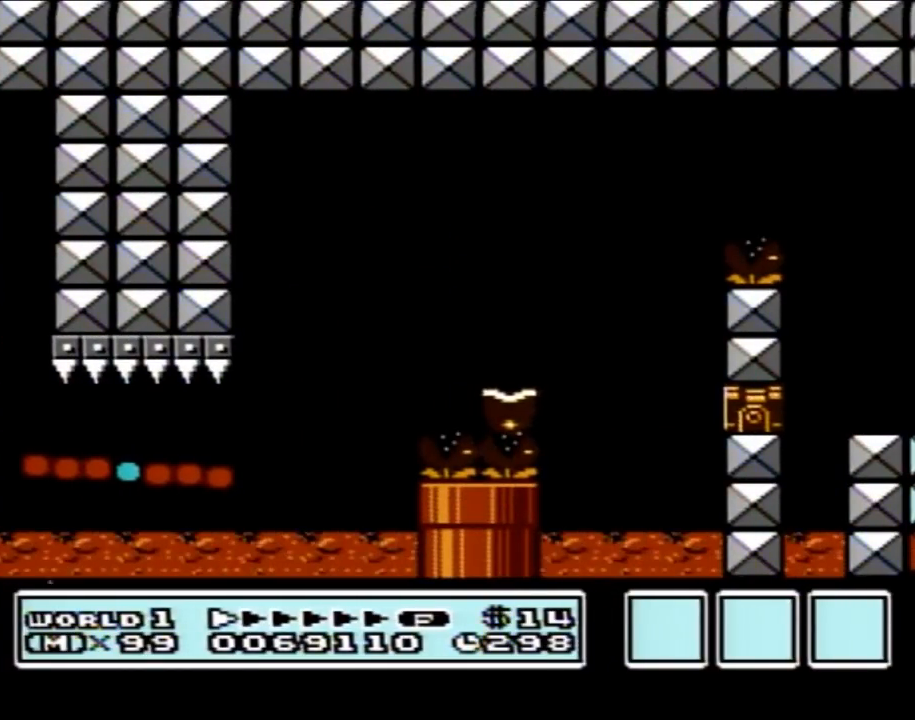
{"buttons": [], "events": []}
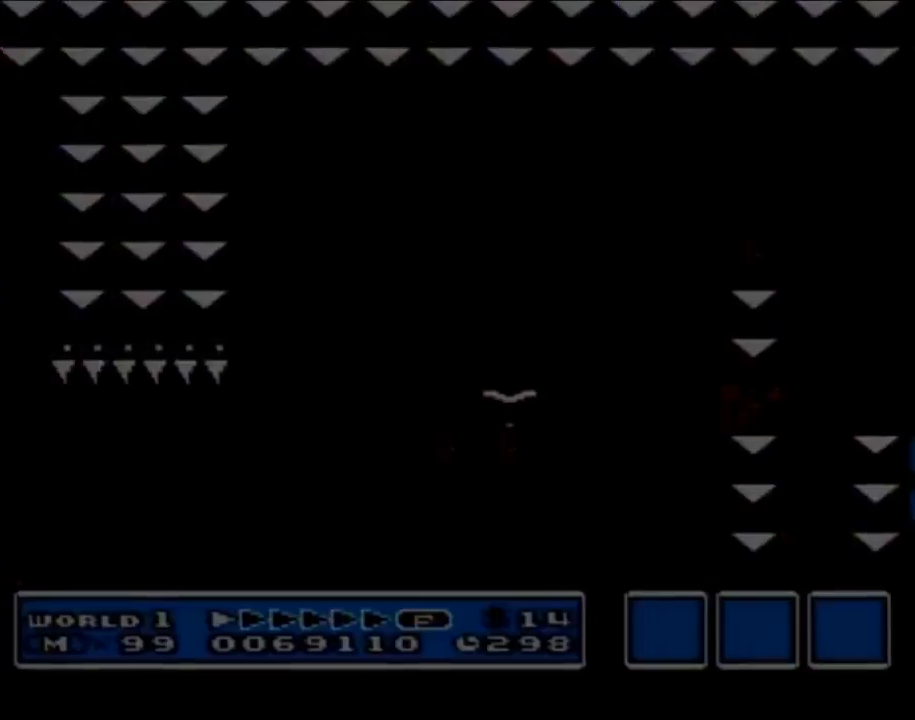
{"buttons": [], "events": []}
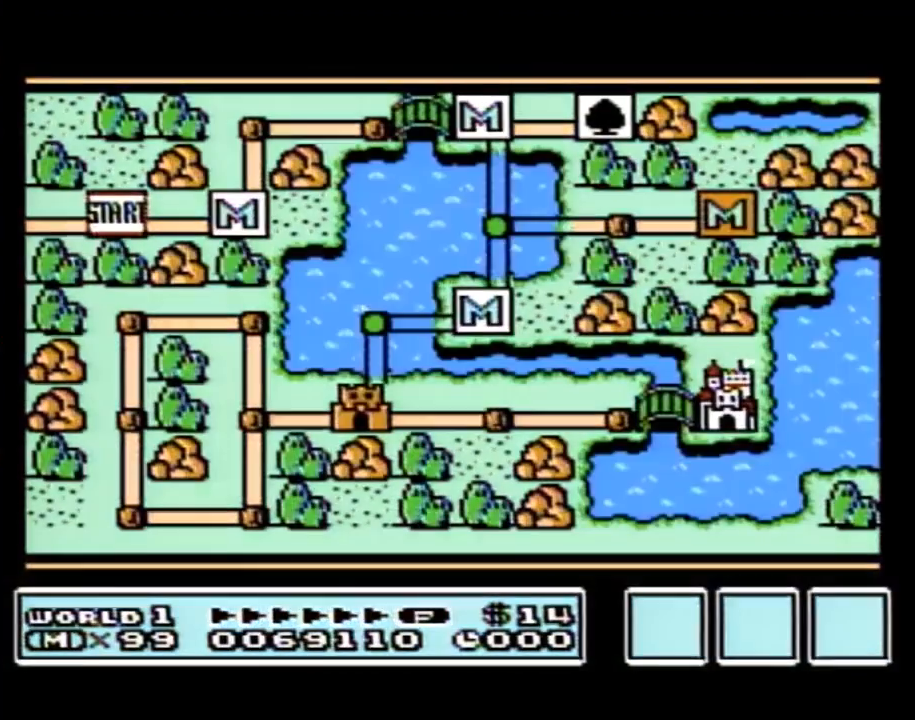
{"buttons": [], "events": []}
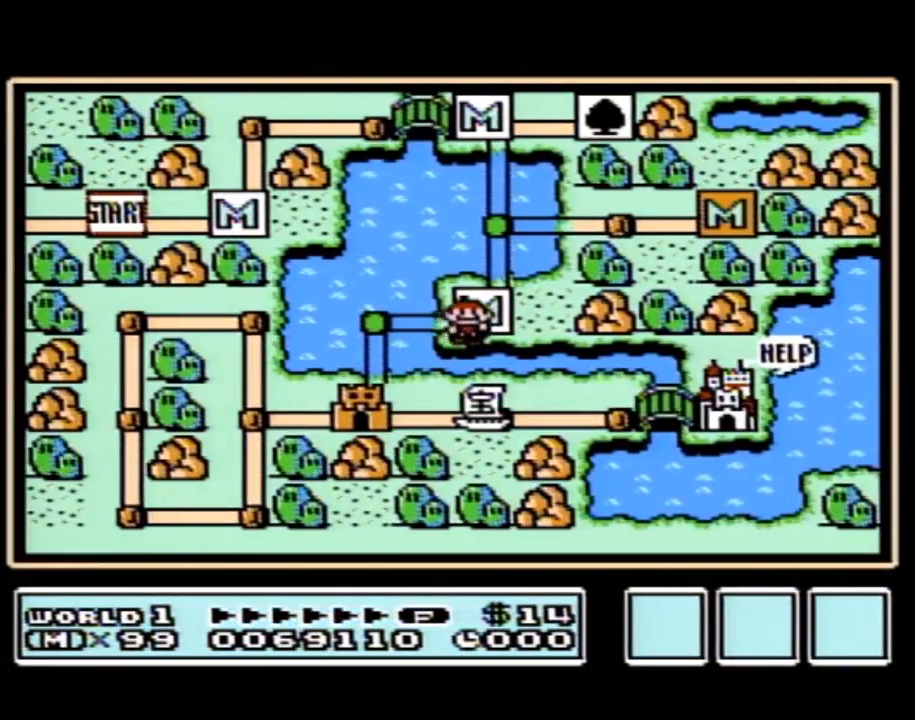
{"buttons": ["DPAD_LEFT"], "events": [[133, "DPAD_LEFT", "down"]]}
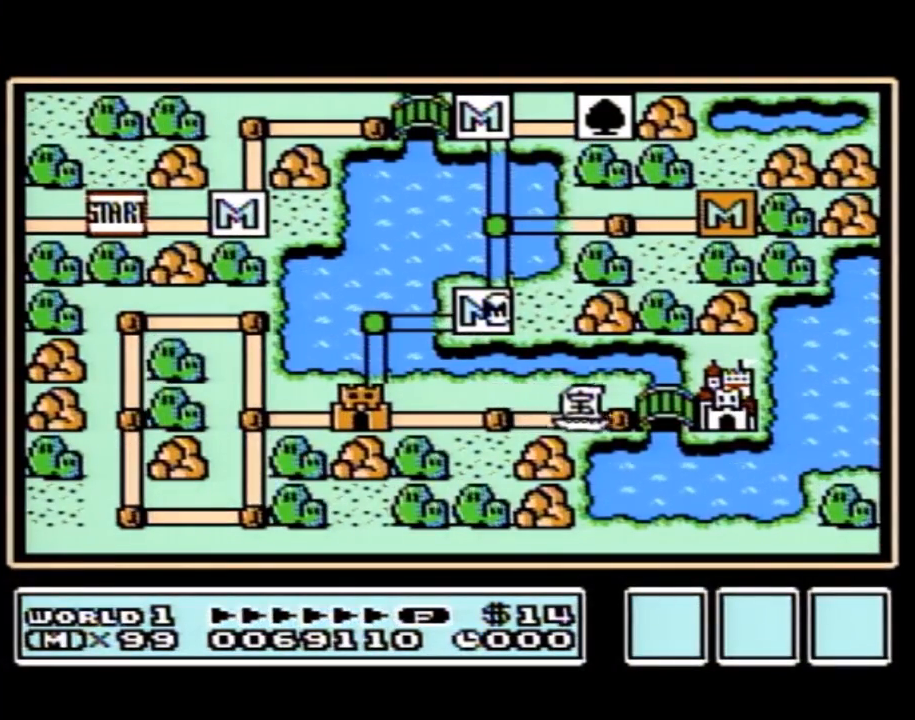
{"buttons": ["DPAD_LEFT"], "events": []}
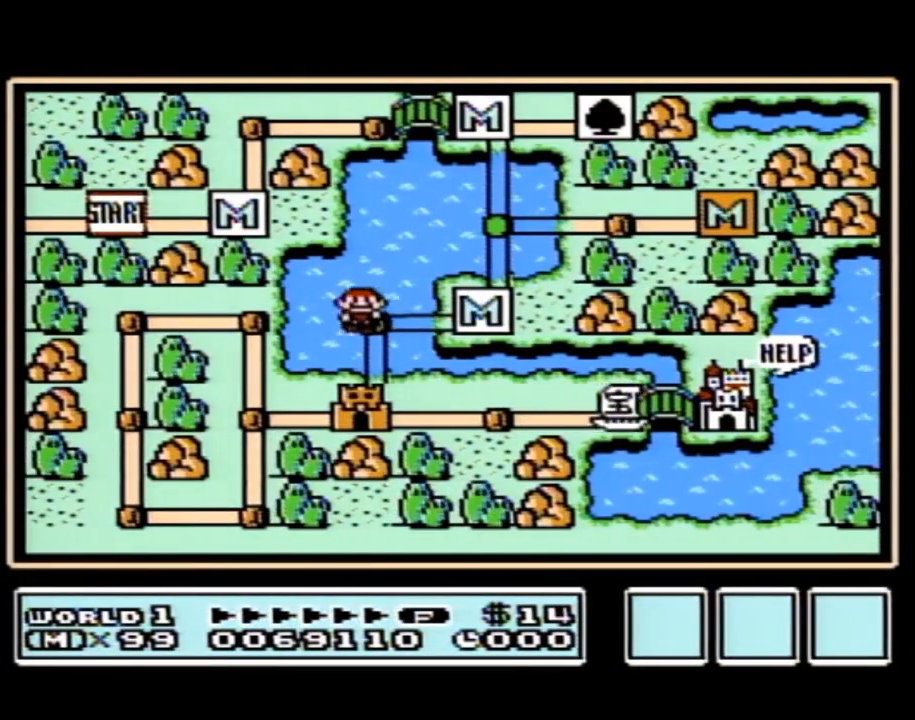
{"buttons": [], "events": [[50, "DPAD_LEFT", "up"], [100, "DPAD_DOWN", "down"], [383, "DPAD_DOWN", "up"]]}
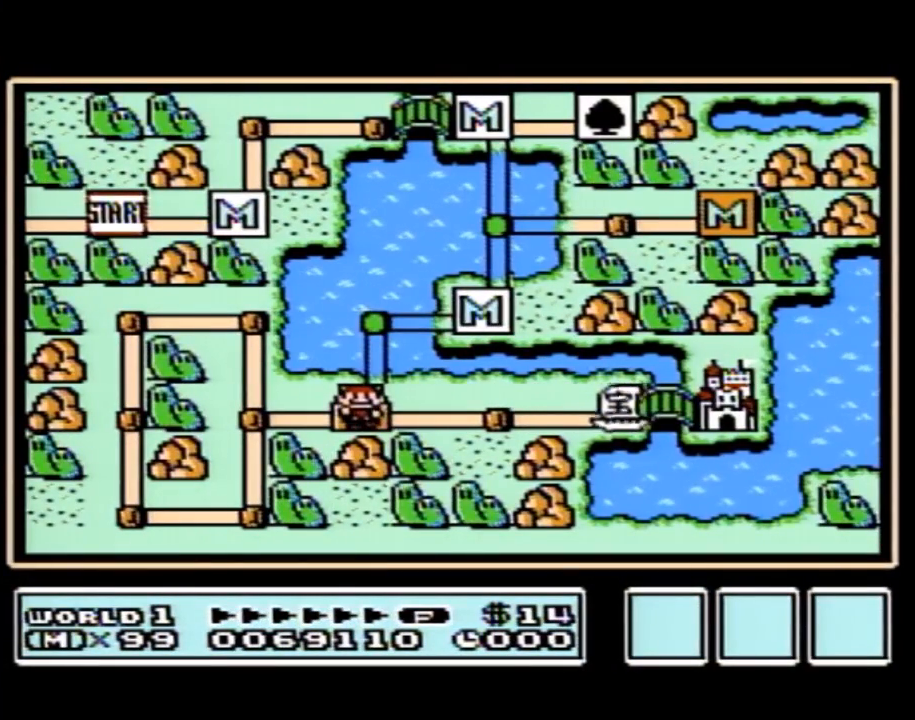
{"buttons": [], "events": []}
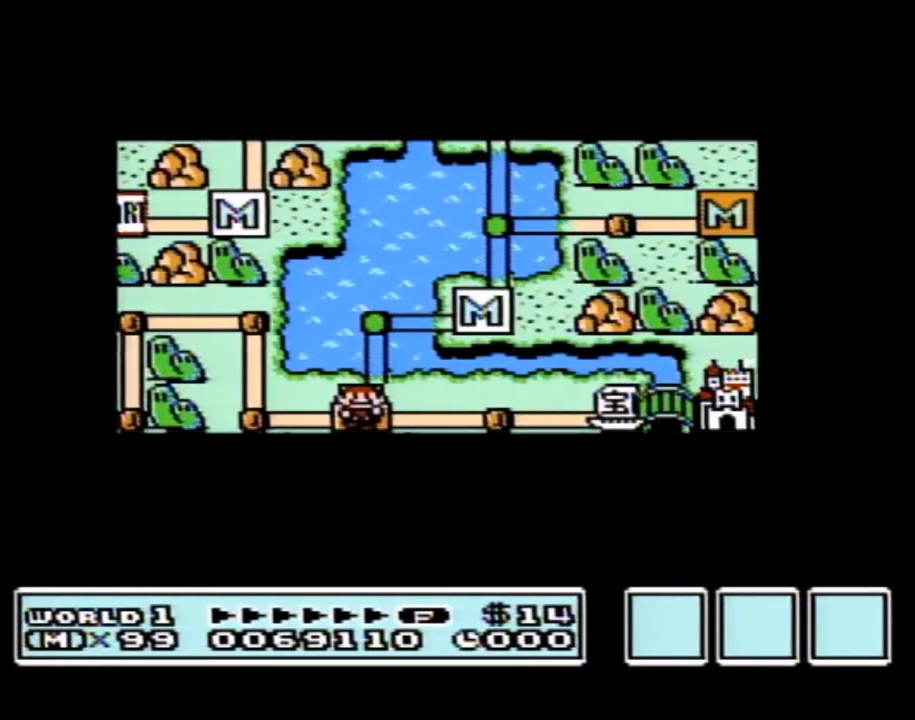
{"buttons": [], "events": []}
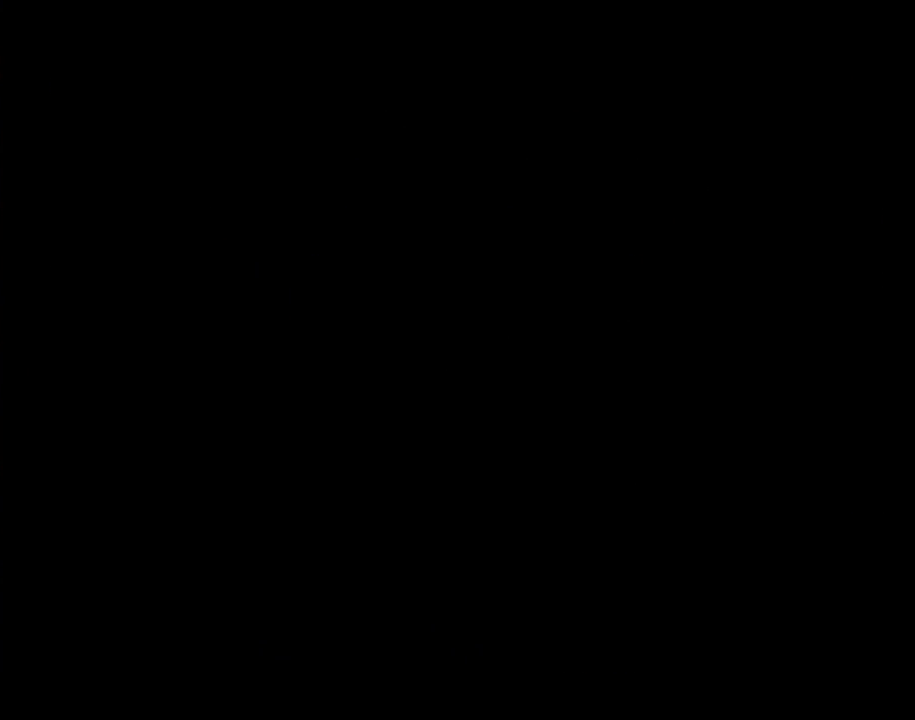
{"buttons": ["B", "DPAD_RIGHT"], "events": [[233, "A", "down"], [267, "A", "up"], [267, "B", "down"], [267, "DPAD_RIGHT", "down"]]}